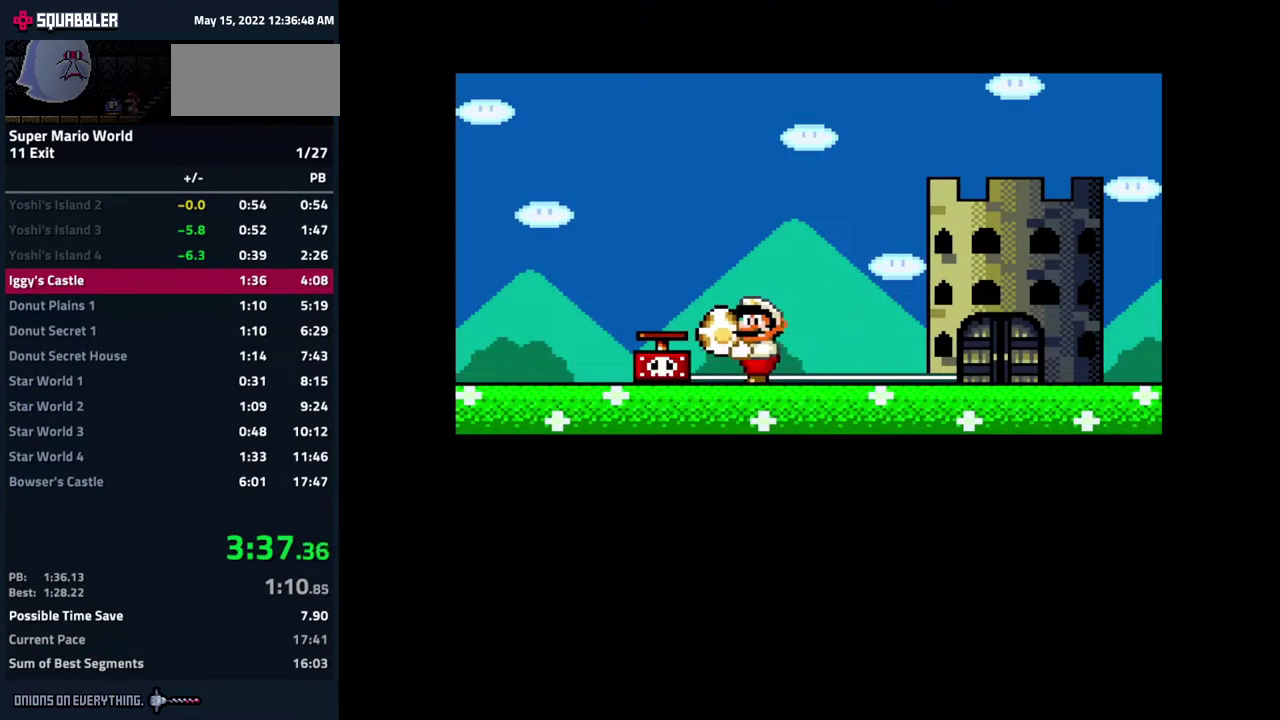
Gameplay with a controller (Nintendo layout); each line is a JSON object with the inputs held at the frame after it. "events" lists button and stick changes between this image and that frame as [ms after this image, input, new state], when the widget could be followed in between. Not read: L3 R3.
{"buttons": ["A"], "events": [[433, "A", "down"]]}
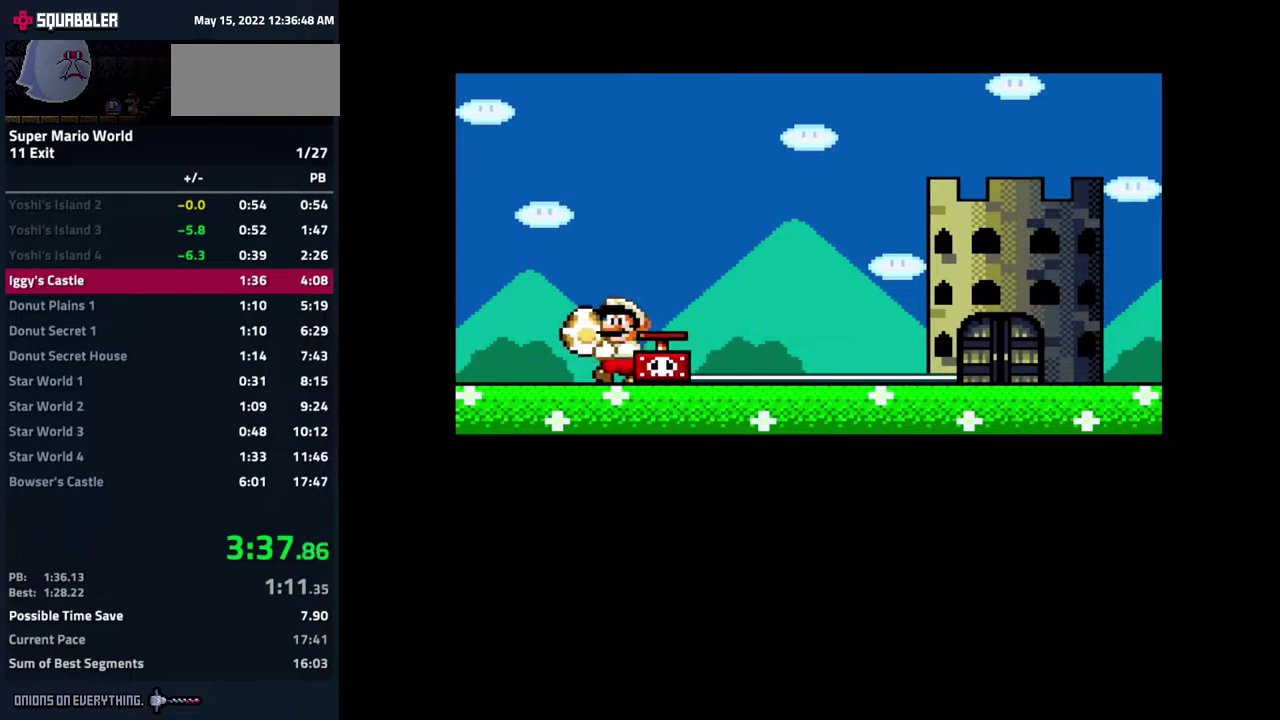
{"buttons": ["A"], "events": [[67, "A", "up"], [100, "Y", "down"], [200, "A", "down"], [267, "Y", "up"], [317, "A", "up"], [317, "B", "down"], [450, "A", "down"], [450, "B", "up"]]}
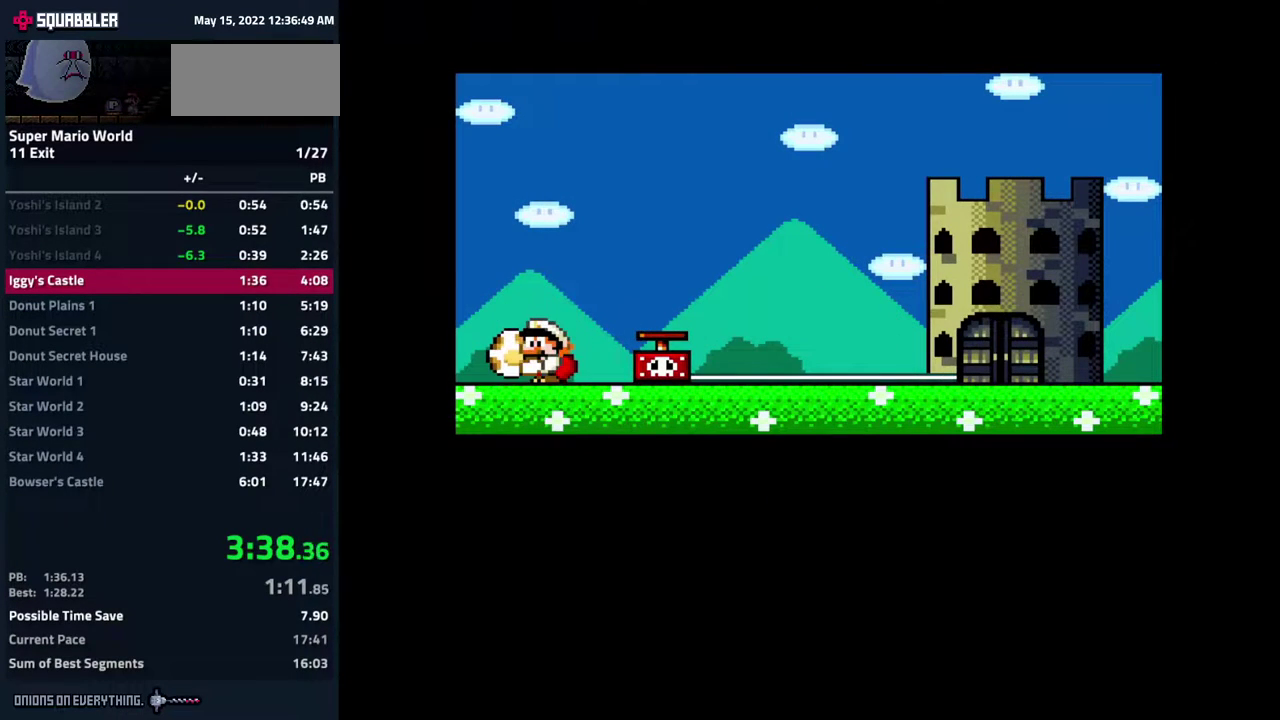
{"buttons": ["A"], "events": [[33, "Y", "down"], [67, "A", "up"], [100, "B", "down"], [167, "Y", "up"], [200, "A", "down"], [200, "B", "up"], [300, "Y", "down"], [317, "A", "up"], [333, "B", "down"], [400, "Y", "up"], [433, "A", "down"], [450, "B", "up"]]}
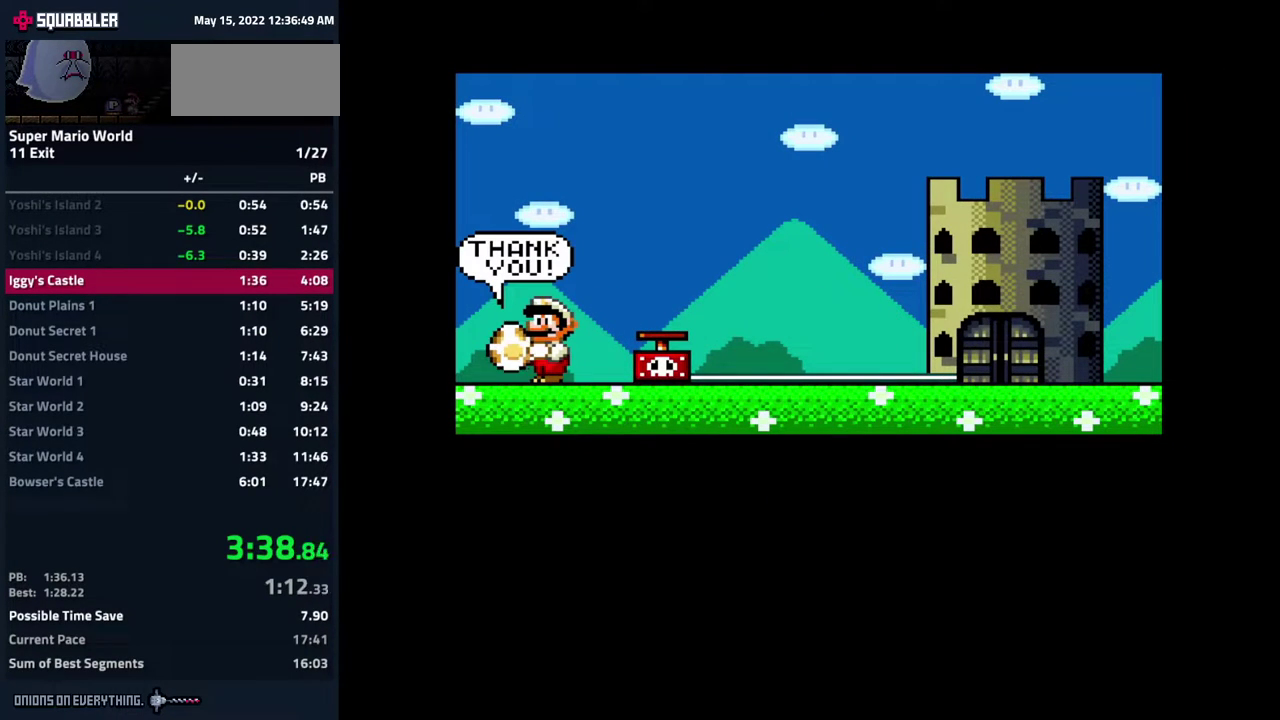
{"buttons": ["B", "Y"], "events": [[17, "Y", "down"], [50, "A", "up"], [83, "B", "down"], [133, "A", "down"], [133, "Y", "up"], [150, "B", "up"], [233, "Y", "down"], [267, "A", "up"], [300, "B", "down"], [333, "Y", "up"], [367, "A", "down"], [367, "B", "up"], [467, "A", "up"], [467, "Y", "down"], [500, "B", "down"]]}
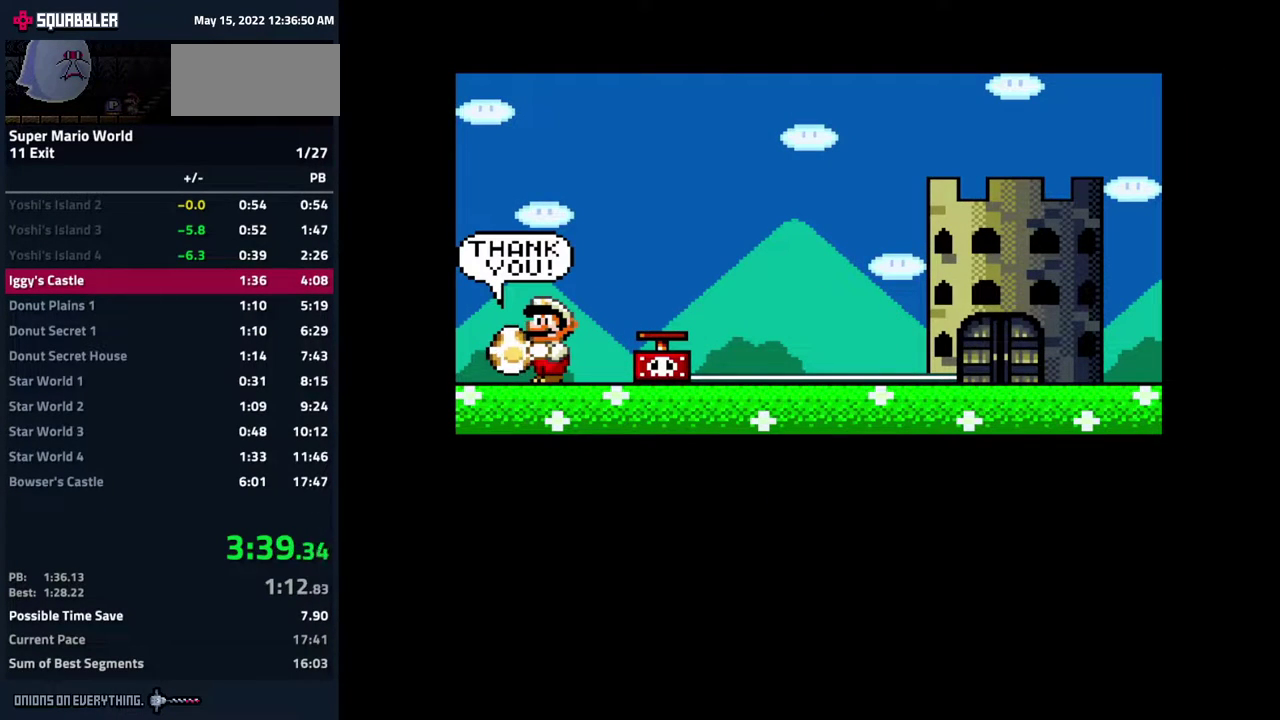
{"buttons": ["A"], "events": [[67, "A", "down"], [67, "Y", "up"], [83, "B", "up"], [150, "A", "up"], [150, "Y", "down"], [217, "B", "down"], [267, "Y", "up"], [283, "A", "down"], [283, "B", "up"], [367, "A", "up"], [367, "Y", "down"], [450, "B", "down"], [483, "Y", "up"], [500, "A", "down"], [500, "B", "up"]]}
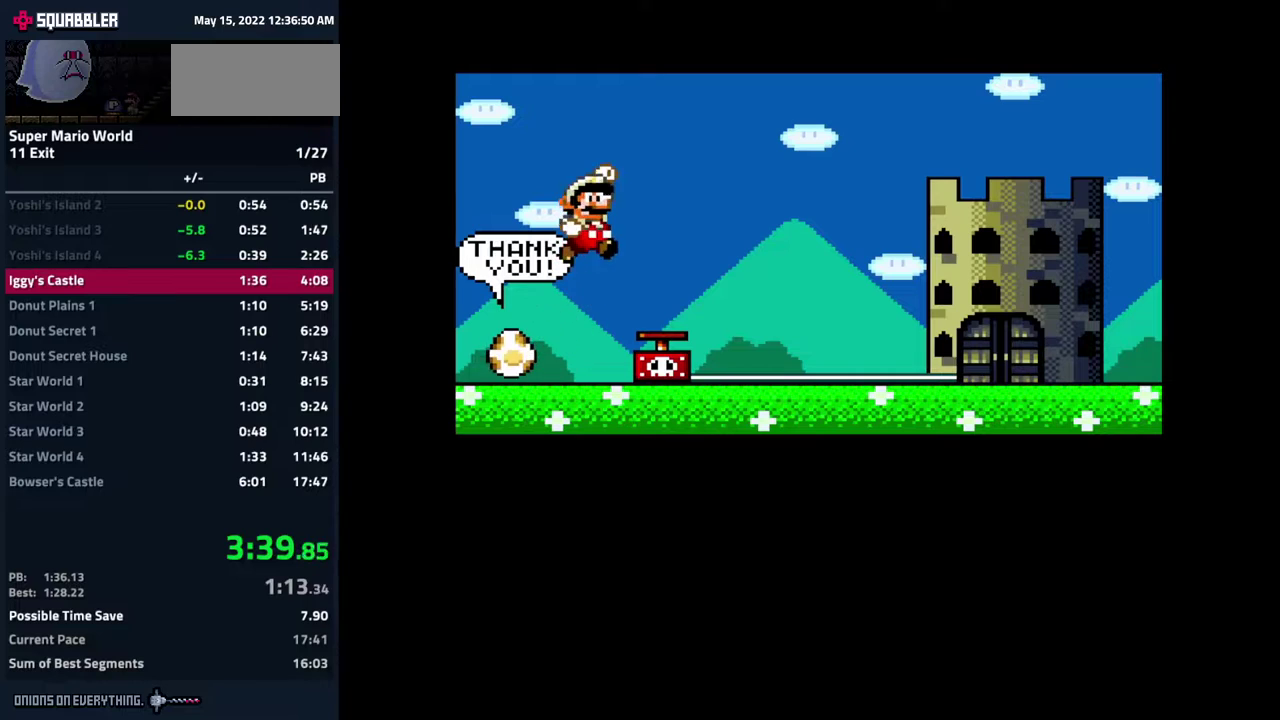
{"buttons": ["A"], "events": [[67, "Y", "down"], [100, "A", "up"], [150, "B", "down"], [217, "Y", "up"], [233, "A", "down"], [233, "B", "up"], [317, "A", "up"], [317, "Y", "down"], [367, "B", "down"], [450, "A", "down"], [450, "B", "up"], [450, "Y", "up"]]}
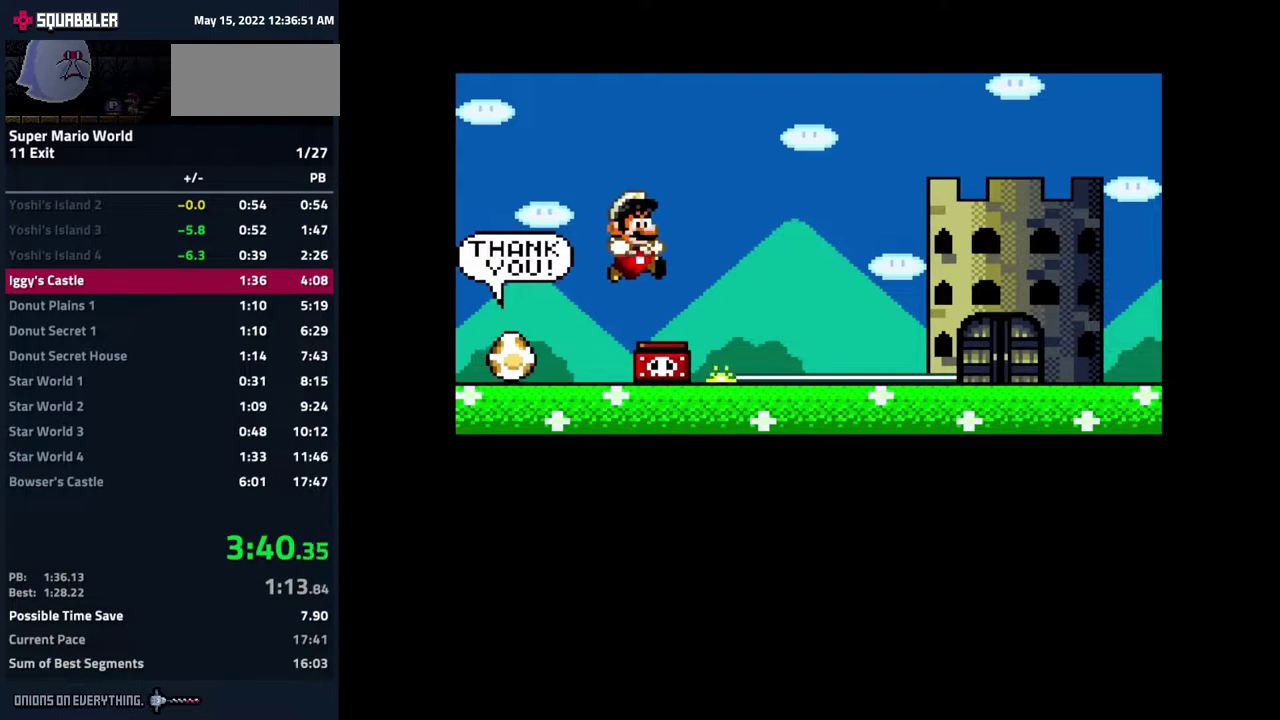
{"buttons": ["B", "Y"], "events": [[33, "A", "up"], [33, "Y", "down"], [67, "B", "down"], [117, "A", "down"], [117, "Y", "up"], [133, "B", "up"], [217, "Y", "down"], [250, "A", "up"], [267, "B", "down"], [317, "A", "down"], [317, "B", "up"], [317, "Y", "up"], [400, "Y", "down"], [433, "A", "up"], [450, "B", "down"]]}
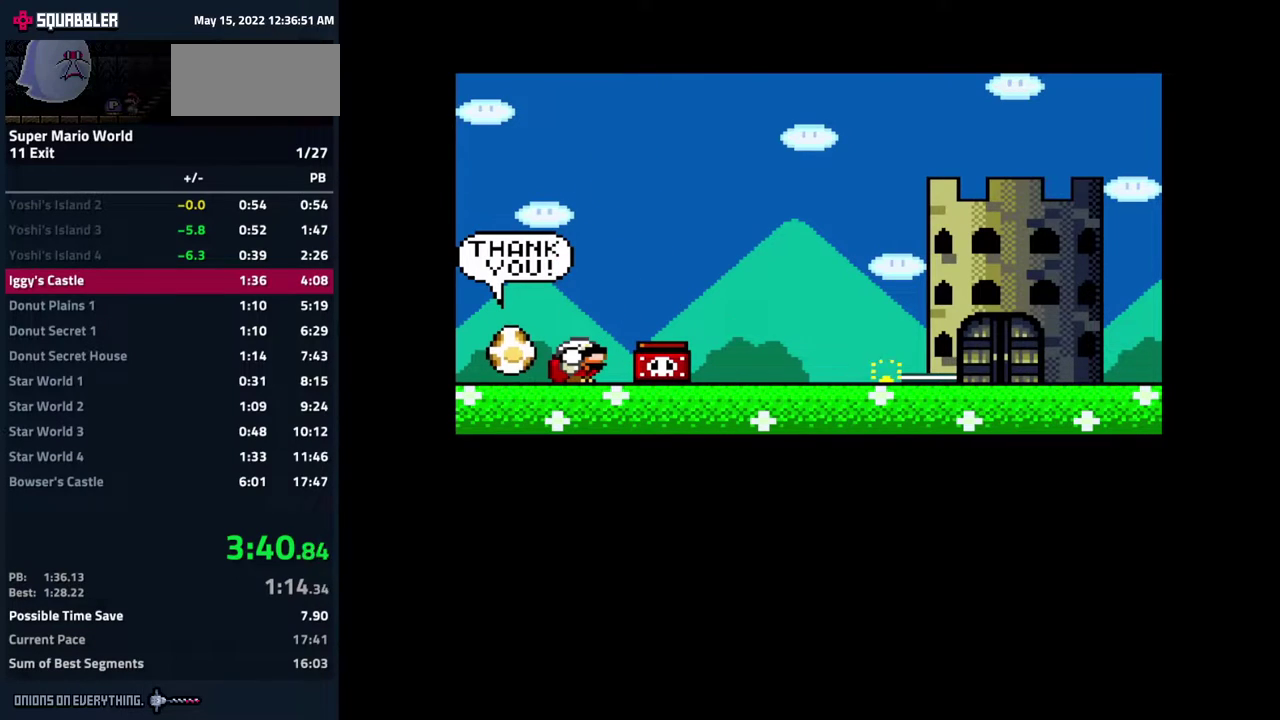
{"buttons": ["A"], "events": [[33, "A", "down"], [33, "Y", "up"], [67, "B", "up"], [117, "Y", "down"], [133, "A", "up"], [233, "A", "down"], [250, "Y", "up"], [317, "Y", "down"], [333, "A", "up"], [350, "B", "down"], [417, "Y", "up"], [450, "A", "down"], [467, "B", "up"]]}
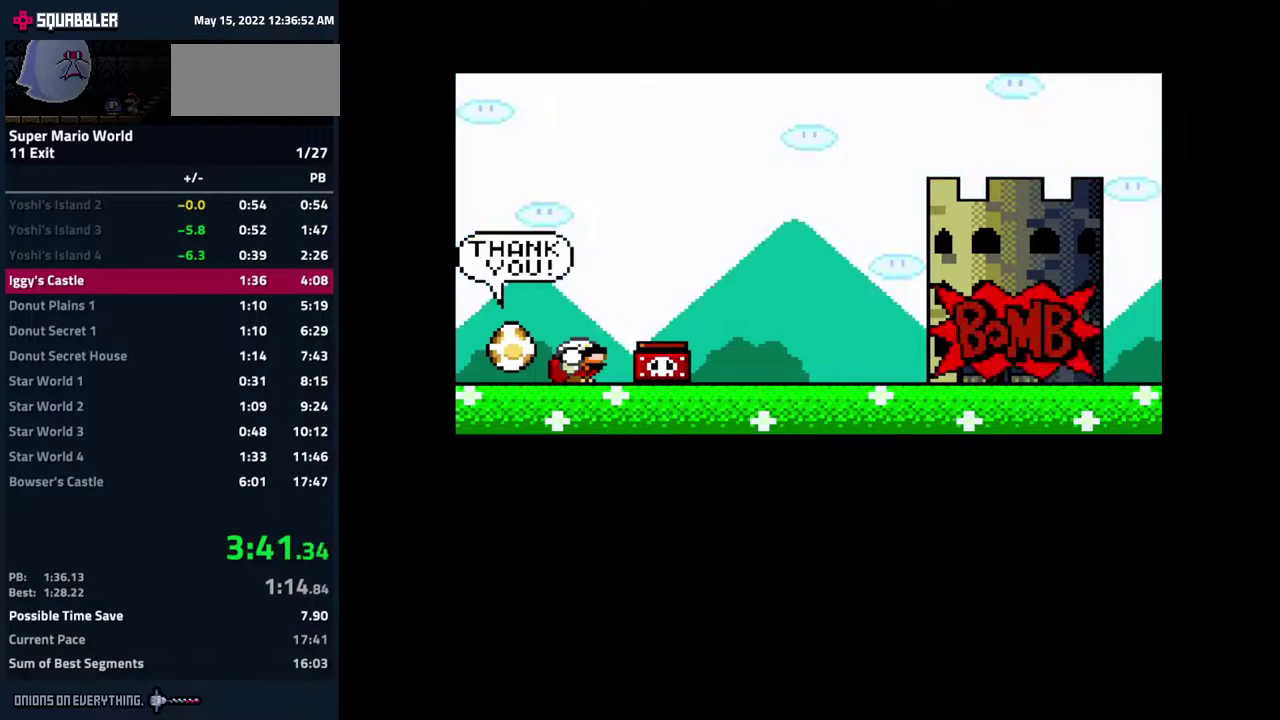
{"buttons": ["Y"], "events": [[33, "Y", "down"], [50, "A", "up"], [117, "B", "down"], [133, "A", "down"], [133, "Y", "up"], [167, "B", "up"], [233, "Y", "down"], [267, "A", "up"], [267, "B", "down"], [333, "Y", "up"], [350, "A", "down"], [367, "B", "up"], [450, "Y", "down"], [483, "A", "up"]]}
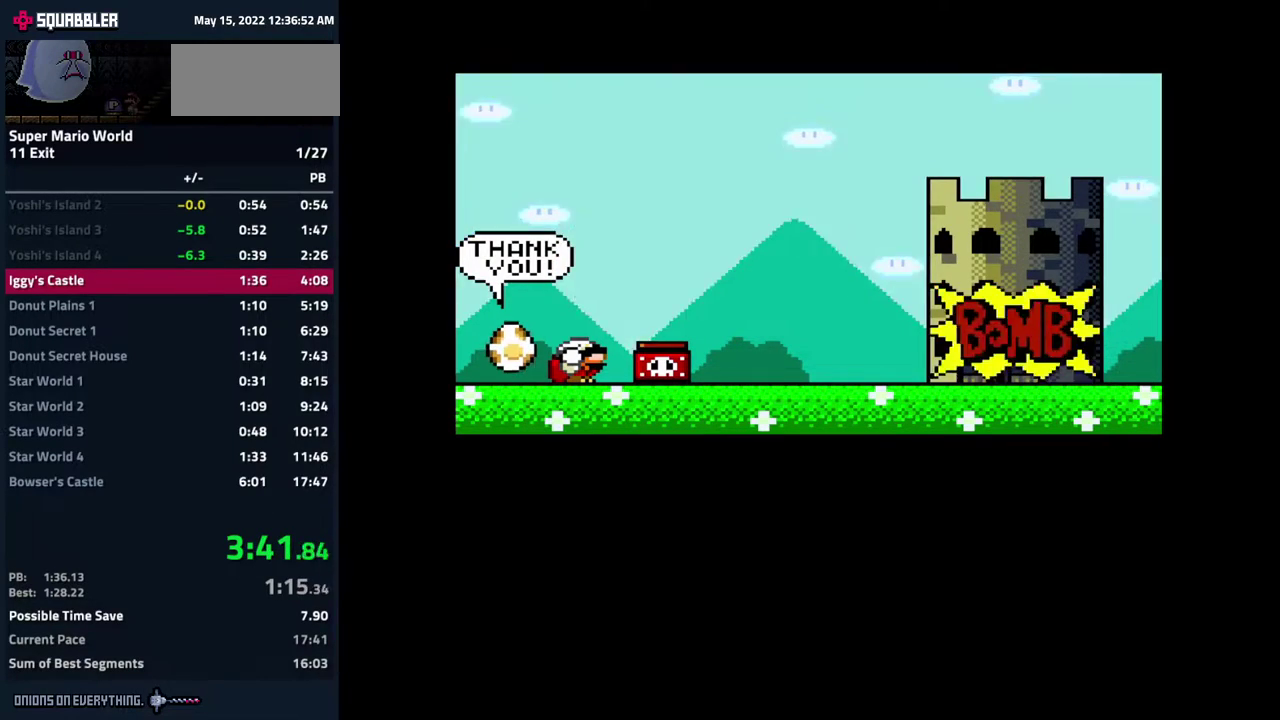
{"buttons": ["B", "Y"], "events": [[17, "B", "down"], [100, "A", "down"], [100, "Y", "up"], [117, "B", "up"], [200, "Y", "down"], [250, "A", "up"], [250, "B", "down"], [317, "A", "down"], [333, "Y", "up"], [350, "B", "up"], [433, "Y", "down"], [450, "A", "up"], [450, "B", "down"]]}
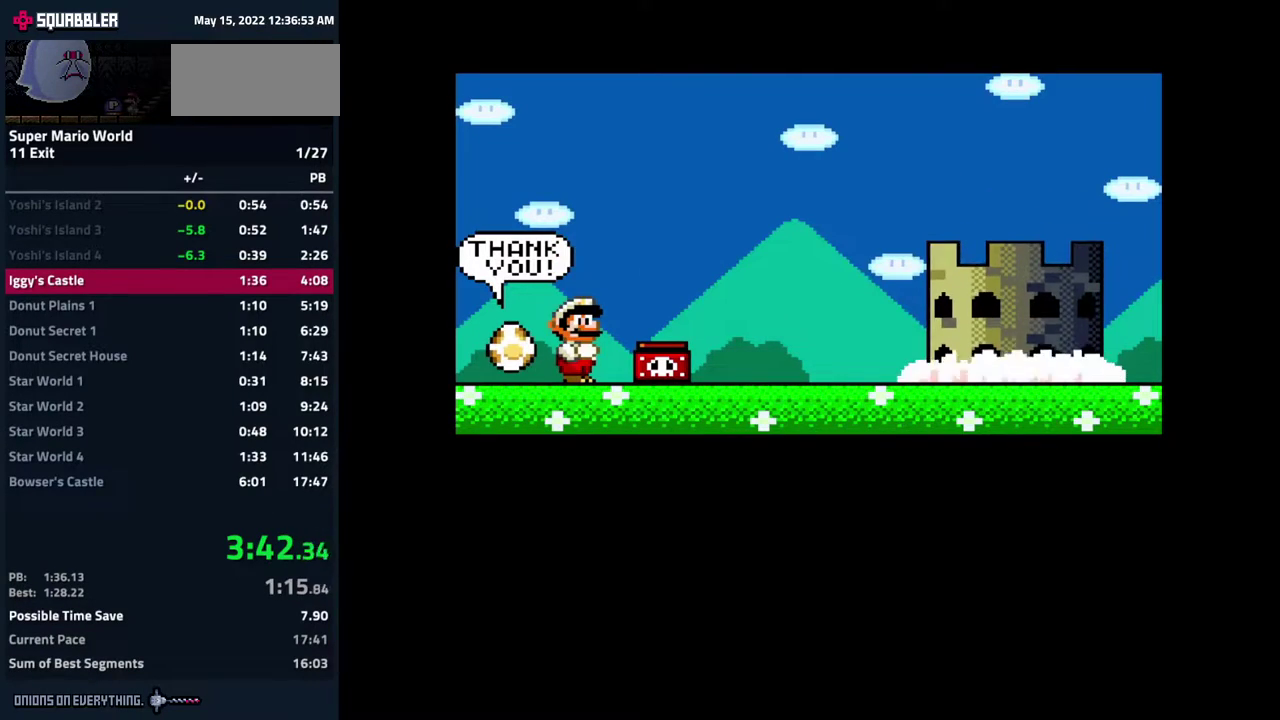
{"buttons": ["A", "B"], "events": [[33, "Y", "up"], [50, "A", "down"], [67, "B", "up"], [150, "Y", "down"], [167, "A", "up"], [200, "B", "down"], [283, "A", "down"], [283, "Y", "up"], [300, "B", "up"], [367, "Y", "down"], [383, "A", "up"], [400, "B", "down"], [483, "A", "down"], [483, "Y", "up"]]}
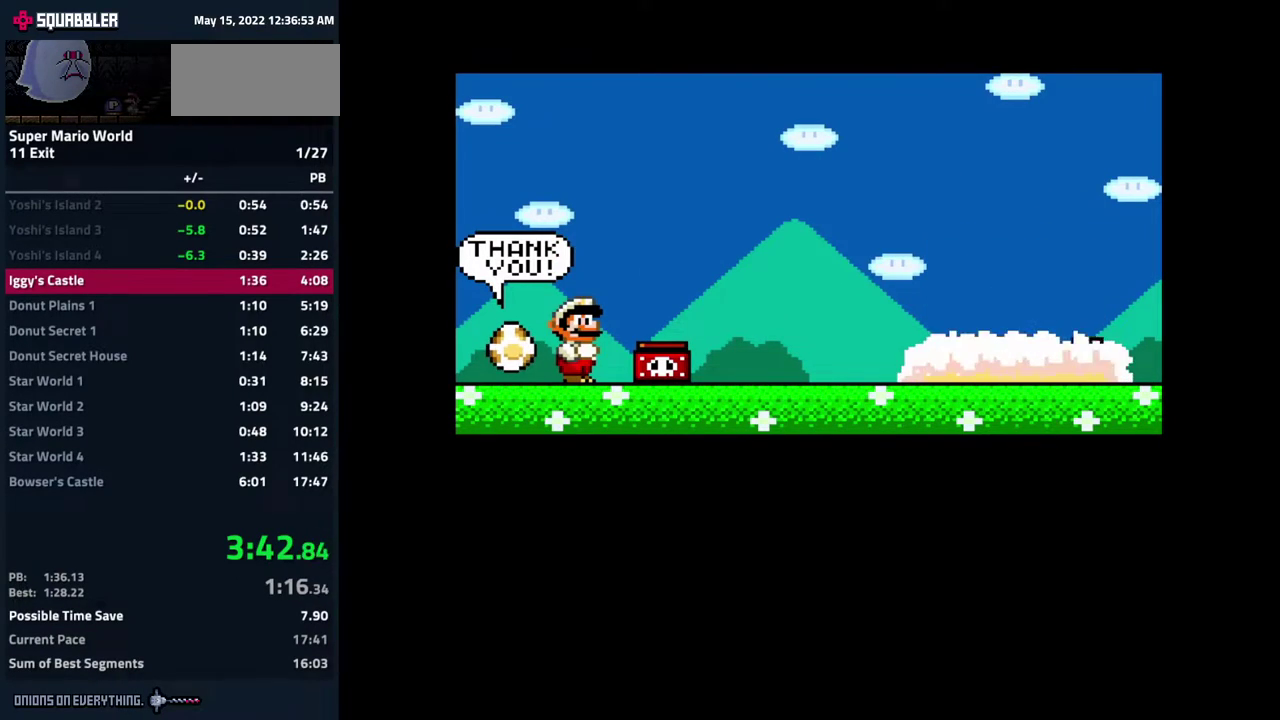
{"buttons": ["A"], "events": [[17, "B", "up"], [100, "Y", "down"], [117, "A", "up"], [133, "B", "down"], [200, "A", "down"], [217, "Y", "up"], [233, "B", "up"], [317, "Y", "down"], [333, "A", "up"], [333, "B", "down"], [433, "A", "down"], [433, "Y", "up"], [450, "B", "up"]]}
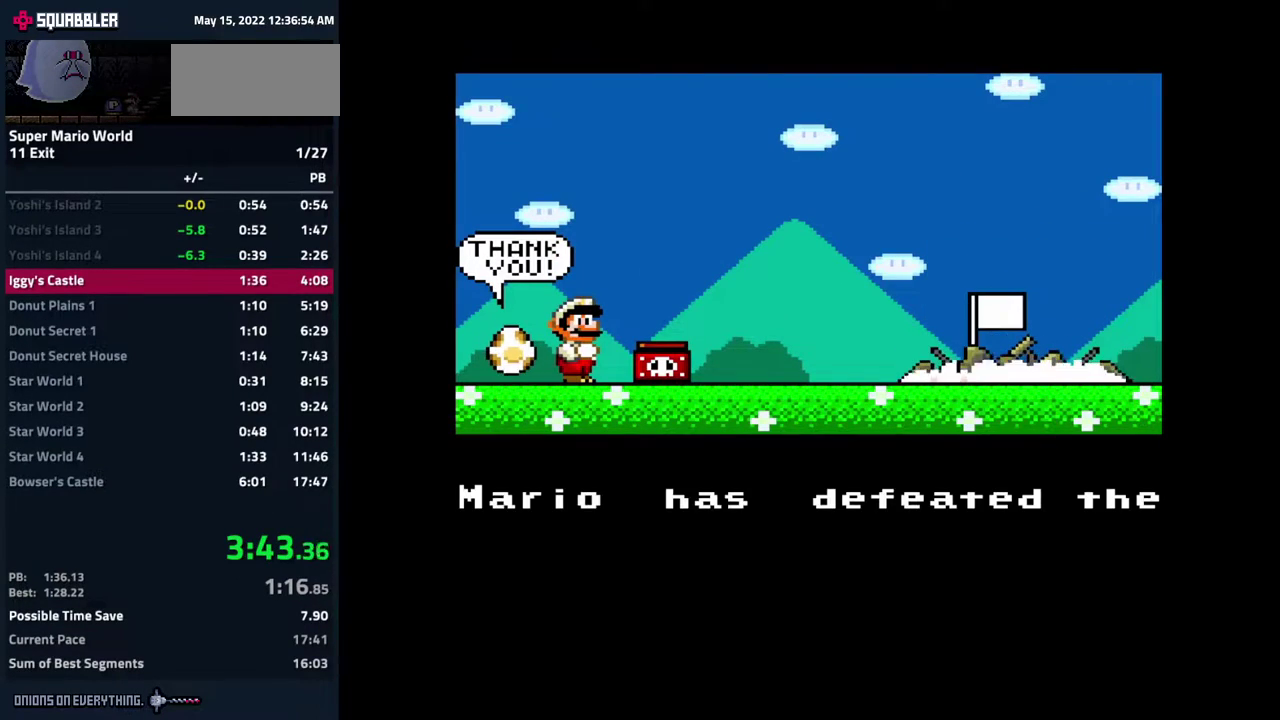
{"buttons": ["A"], "events": [[33, "Y", "down"], [50, "A", "up"], [67, "B", "down"], [133, "A", "down"], [133, "Y", "up"], [167, "B", "up"], [267, "Y", "down"], [283, "A", "up"], [333, "B", "down"], [383, "Y", "up"], [400, "A", "down"], [417, "B", "up"]]}
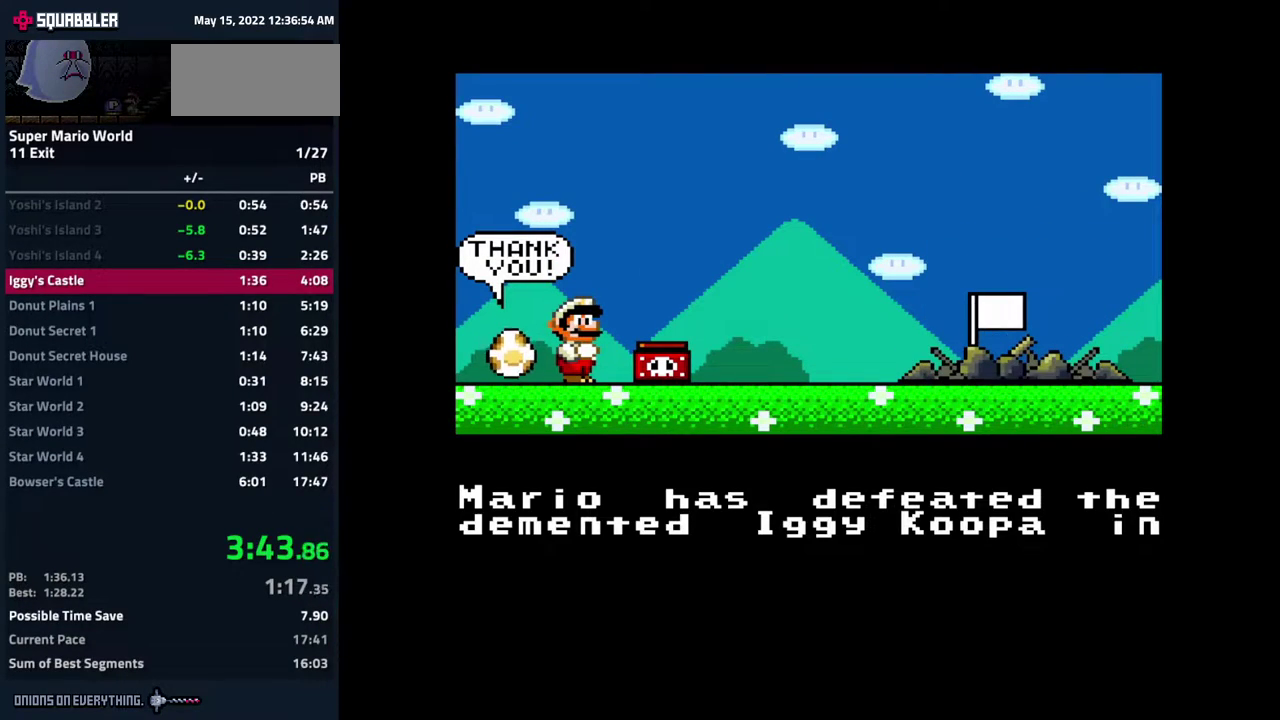
{"buttons": ["B"], "events": [[33, "A", "up"], [33, "Y", "down"], [67, "B", "down"], [100, "Y", "up"], [133, "A", "down"], [150, "B", "up"], [250, "Y", "down"], [267, "A", "up"], [317, "B", "down"], [383, "Y", "up"], [400, "A", "down"], [483, "A", "up"]]}